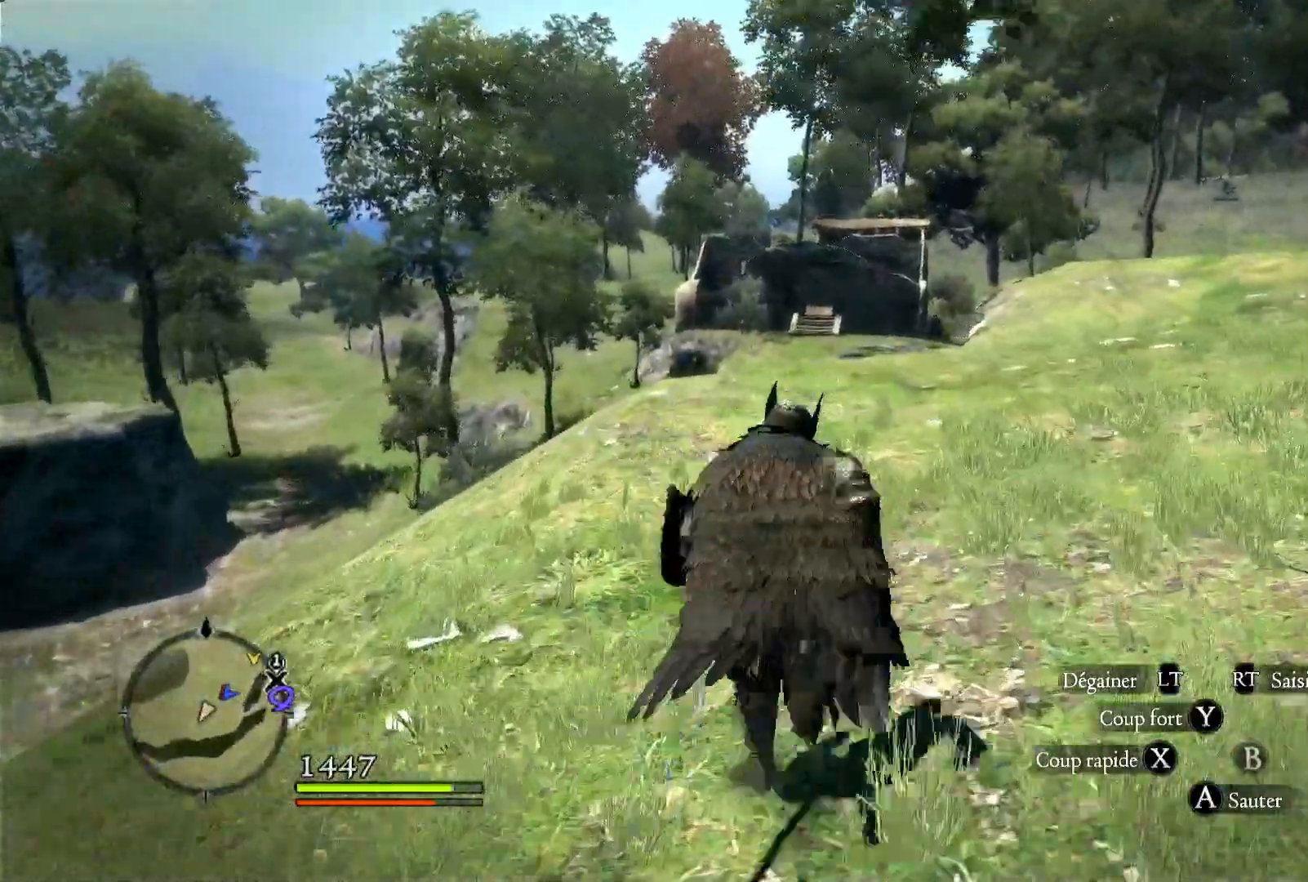
Gameplay with a controller (Xbox layout); each line is a JSON object with the inputs held at the frame after it (dt_ms = milliseconds from this image to that frame). "button_events" lists button changes between this image and that frame as [ms after this image, input, new state], when the widget could be followed in between (sticks are given only as held states). Not read: B SELECT START X.
{"dt_ms": 1000, "buttons": [], "left_stick": "up-right", "right_stick": "center", "button_events": []}
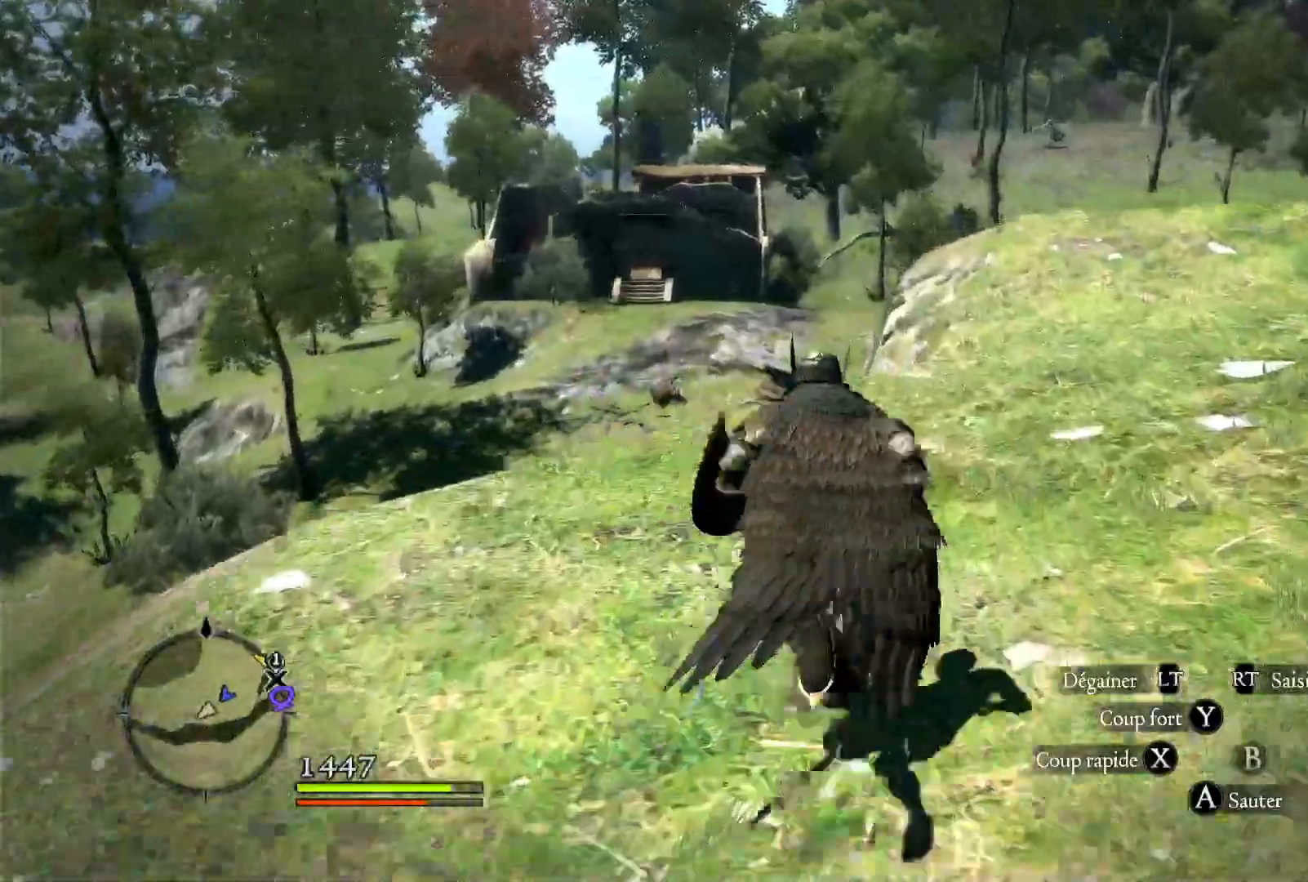
{"dt_ms": 500, "buttons": [], "left_stick": "up-right", "right_stick": "center", "button_events": []}
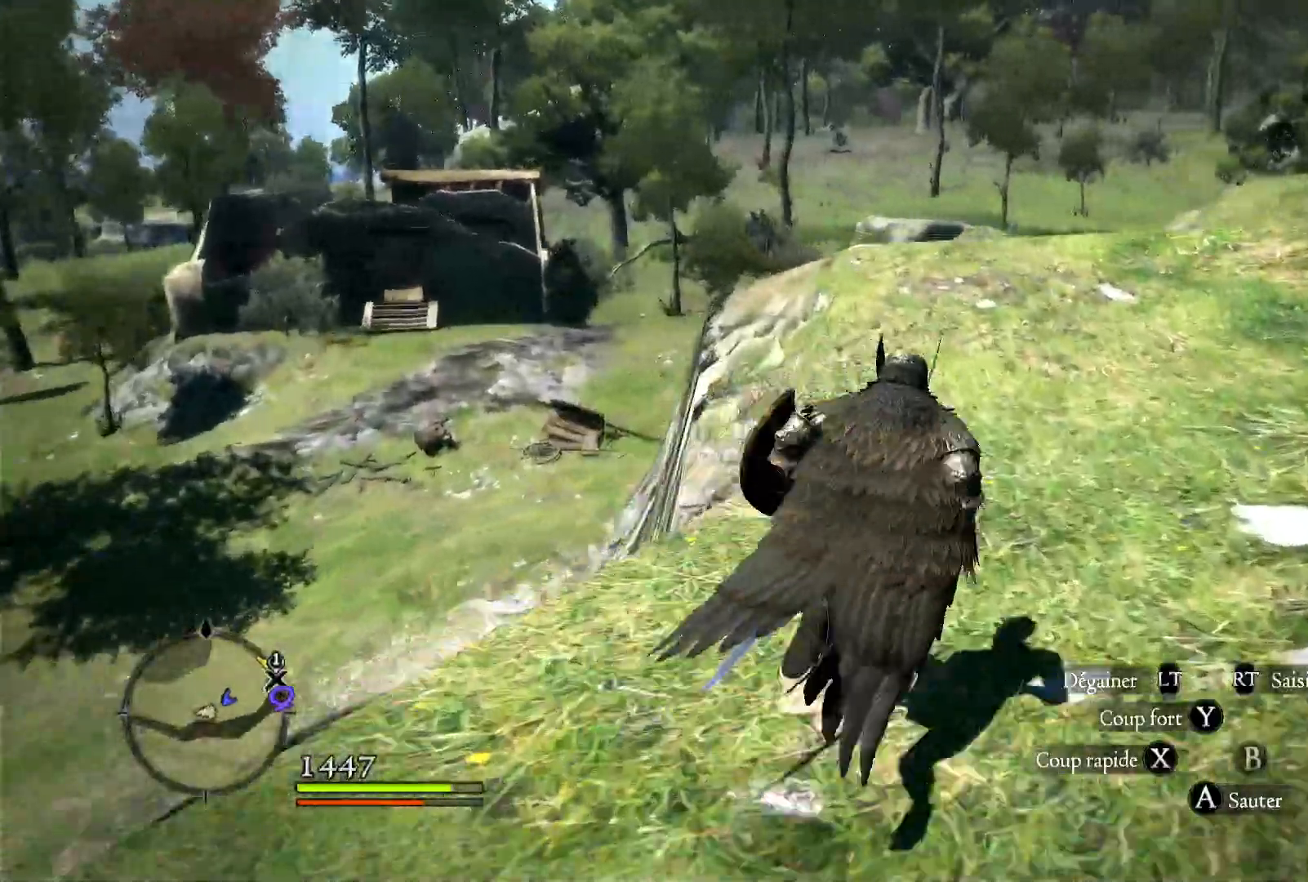
{"dt_ms": 1000, "buttons": [], "left_stick": "up", "right_stick": "center", "button_events": []}
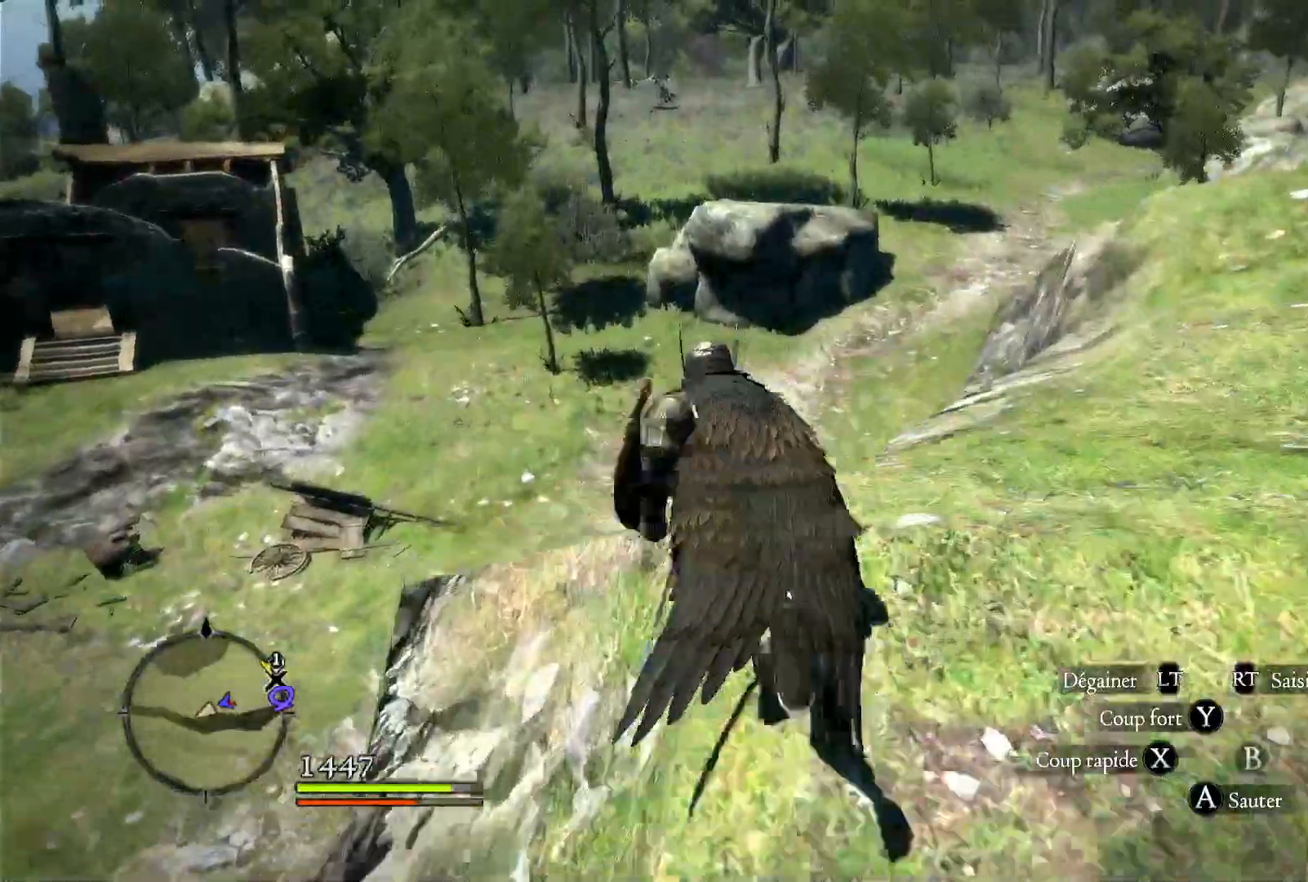
{"dt_ms": 500, "buttons": [], "left_stick": "up-left", "right_stick": "center", "button_events": []}
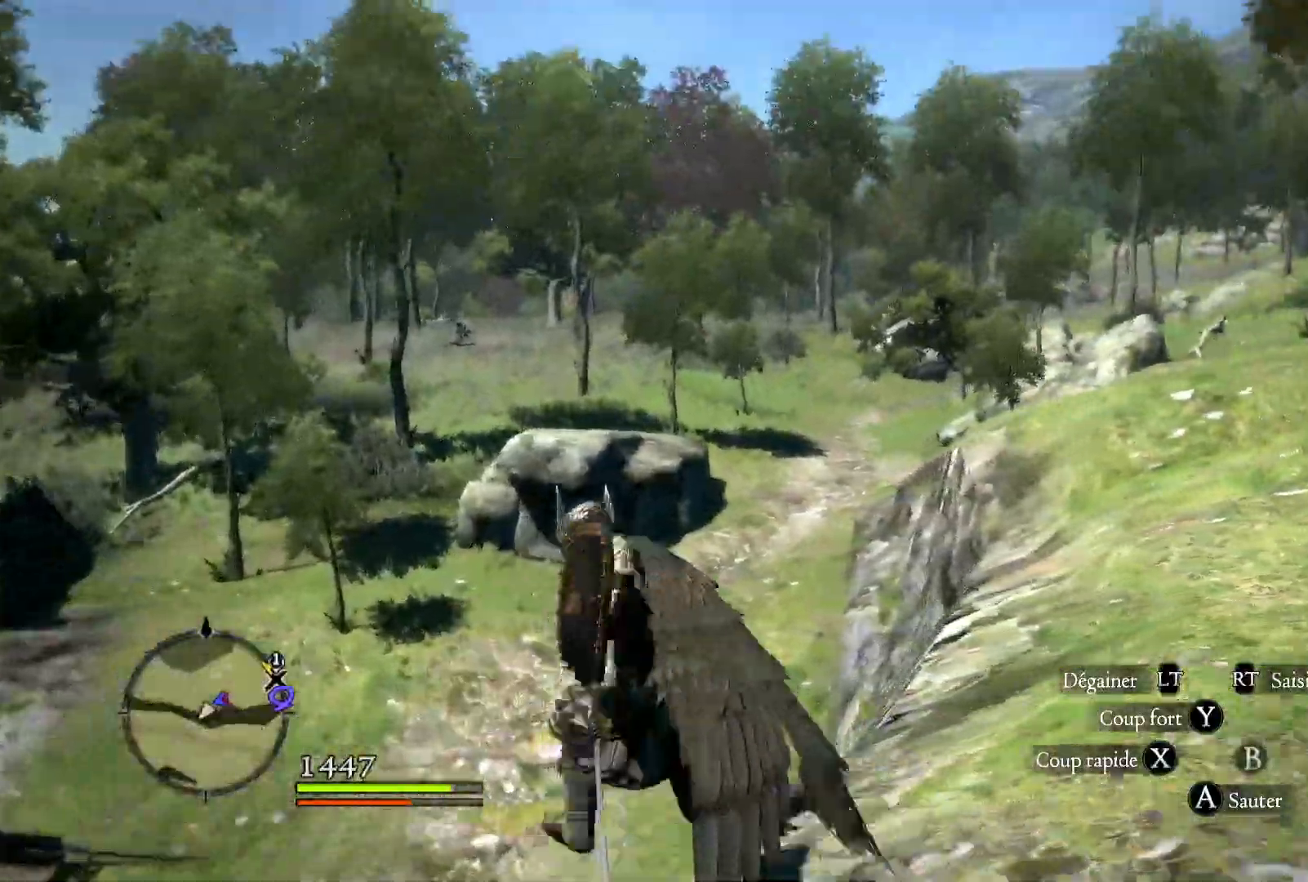
{"dt_ms": 500, "buttons": [], "left_stick": "up-left", "right_stick": "center", "button_events": []}
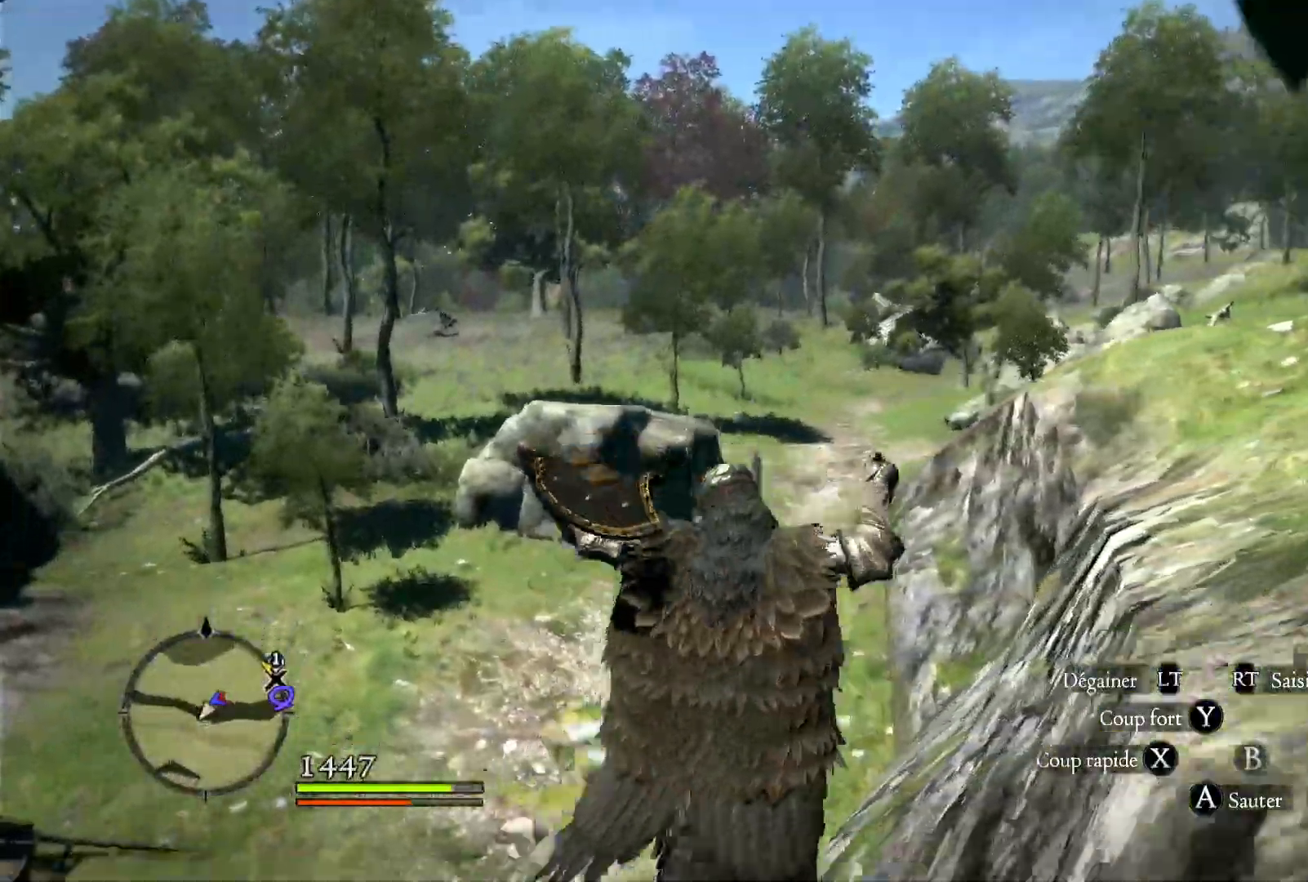
{"dt_ms": 500, "buttons": [], "left_stick": "up-left", "right_stick": "center", "button_events": []}
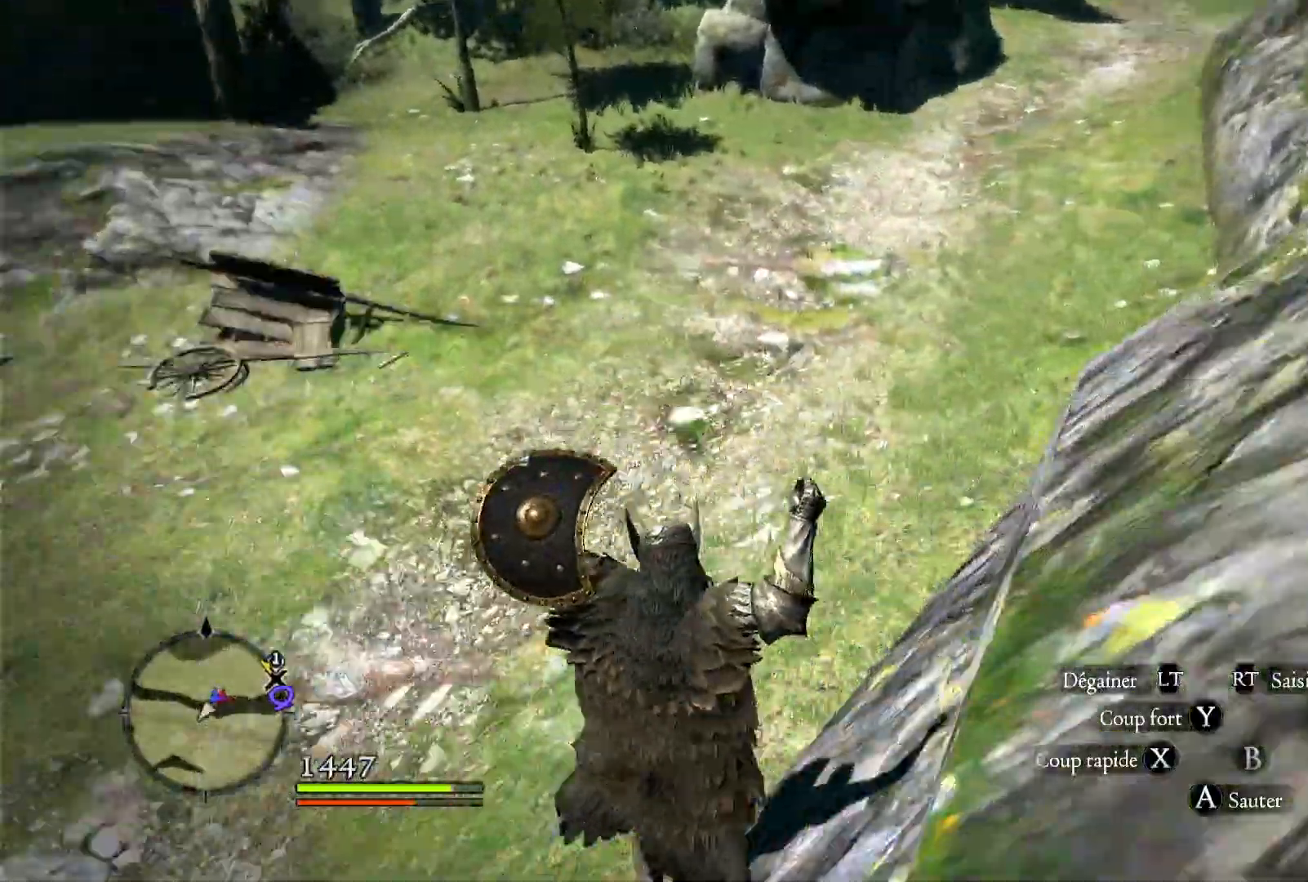
{"dt_ms": 500, "buttons": [], "left_stick": "up", "right_stick": "up-left", "button_events": []}